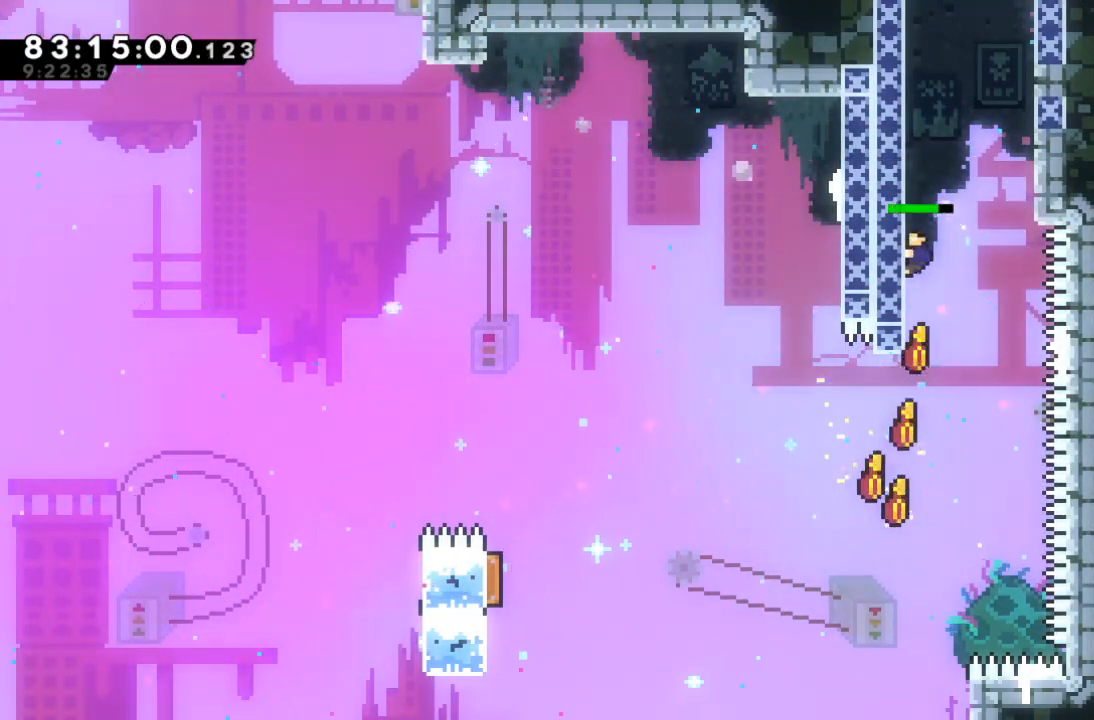
Gameplay with keyboard; each line is a JSON object with the keys held at the frame after it. "events" lists presses ("down") and releases ("up") of "c", "d", "down", "left", "right", "s", "up", "x" and "z" between this image and that frame as [ms after this image, input, new state], when the widget could be followed in between. No other keys are recorded. Mouse input is not recorded.
{"keys": [], "events": [[133, "up", "up"], [133, "z", "up"], [233, "x", "down"], [367, "right", "down"], [500, "right", "up"], [500, "x", "up"]]}
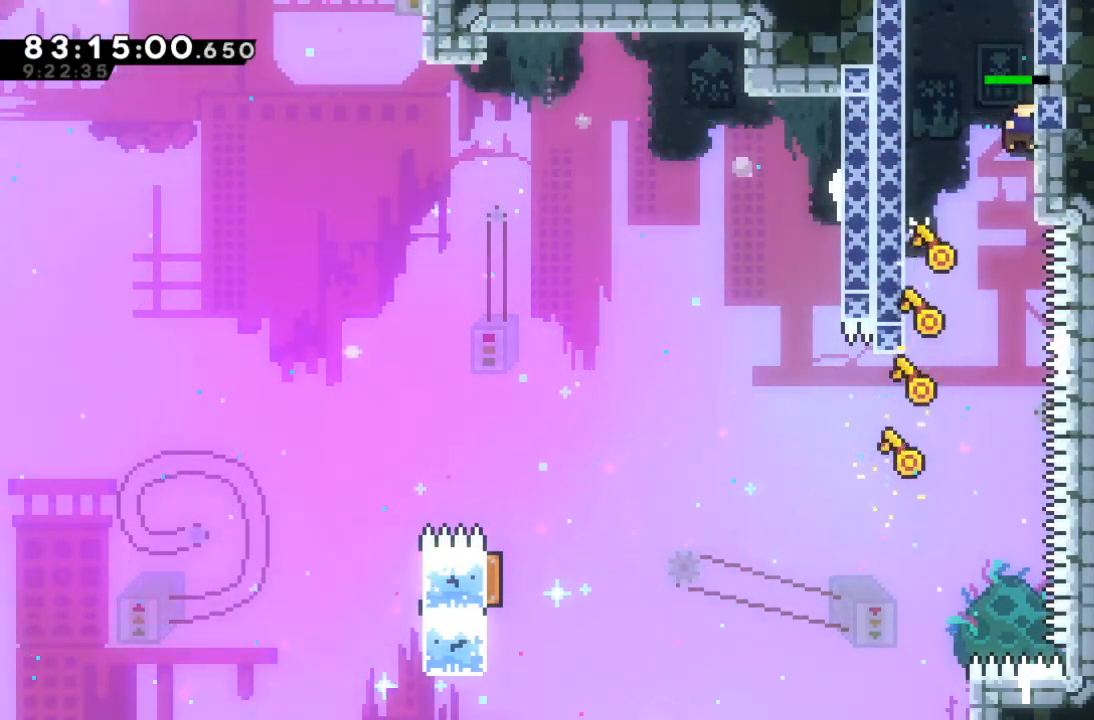
{"keys": ["x"], "events": [[33, "x", "down"], [100, "left", "down"], [267, "x", "up"], [333, "left", "up"], [333, "x", "down"]]}
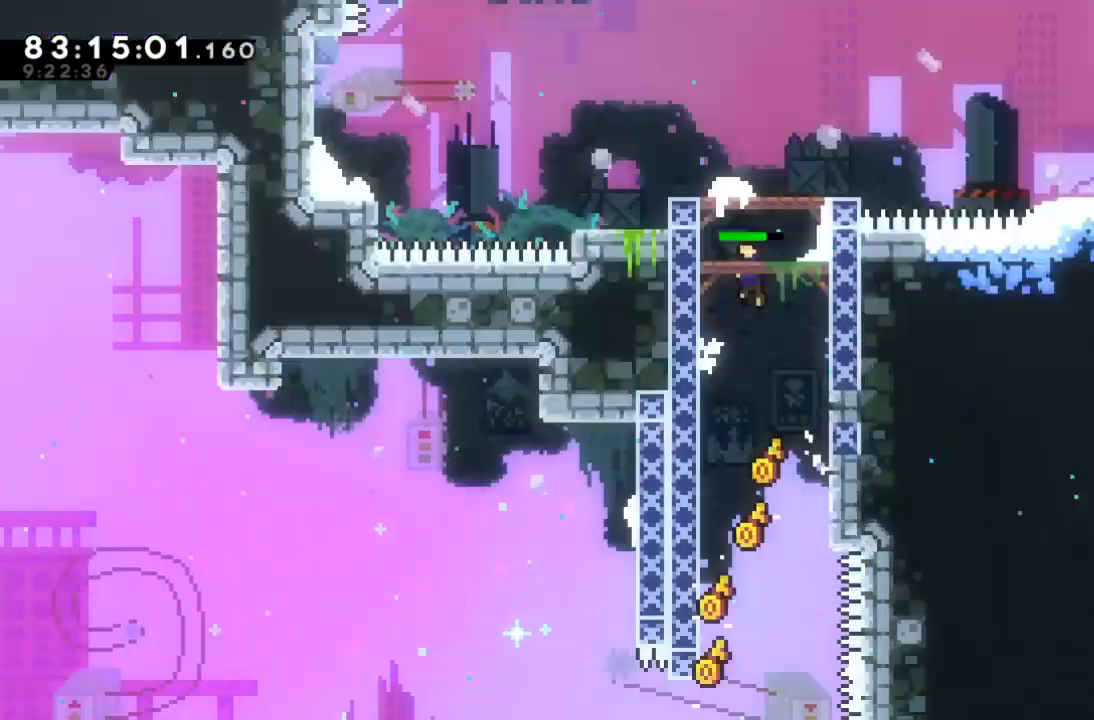
{"keys": [], "events": [[200, "x", "up"]]}
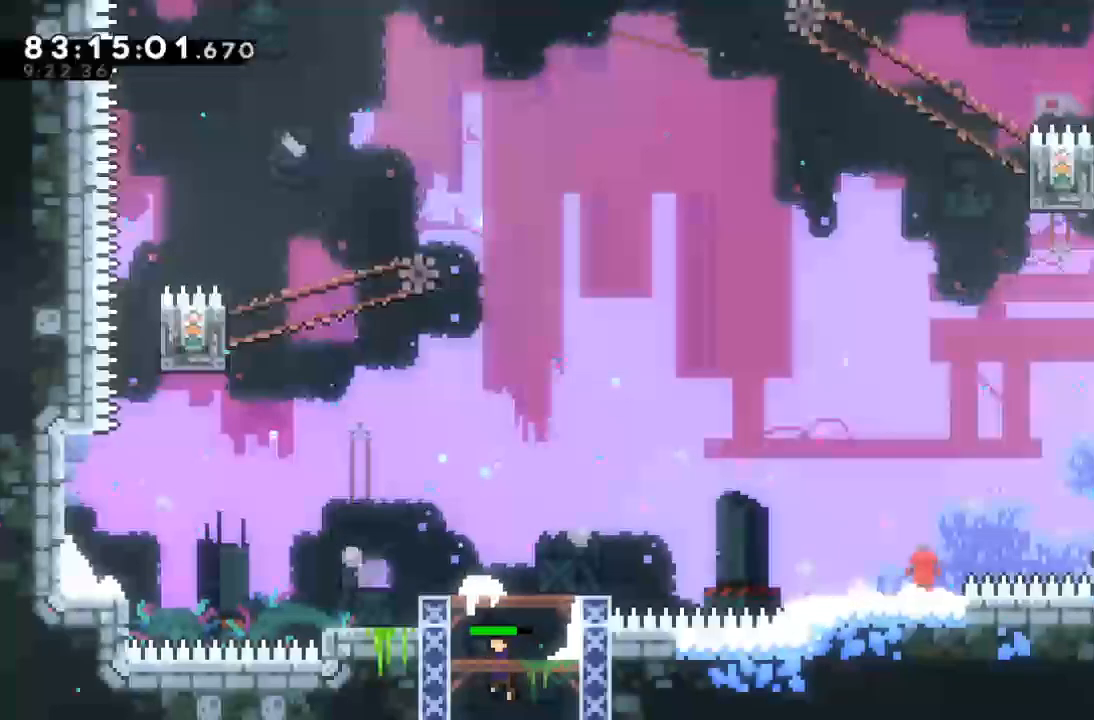
{"keys": [], "events": [[233, "left", "down"], [367, "left", "up"]]}
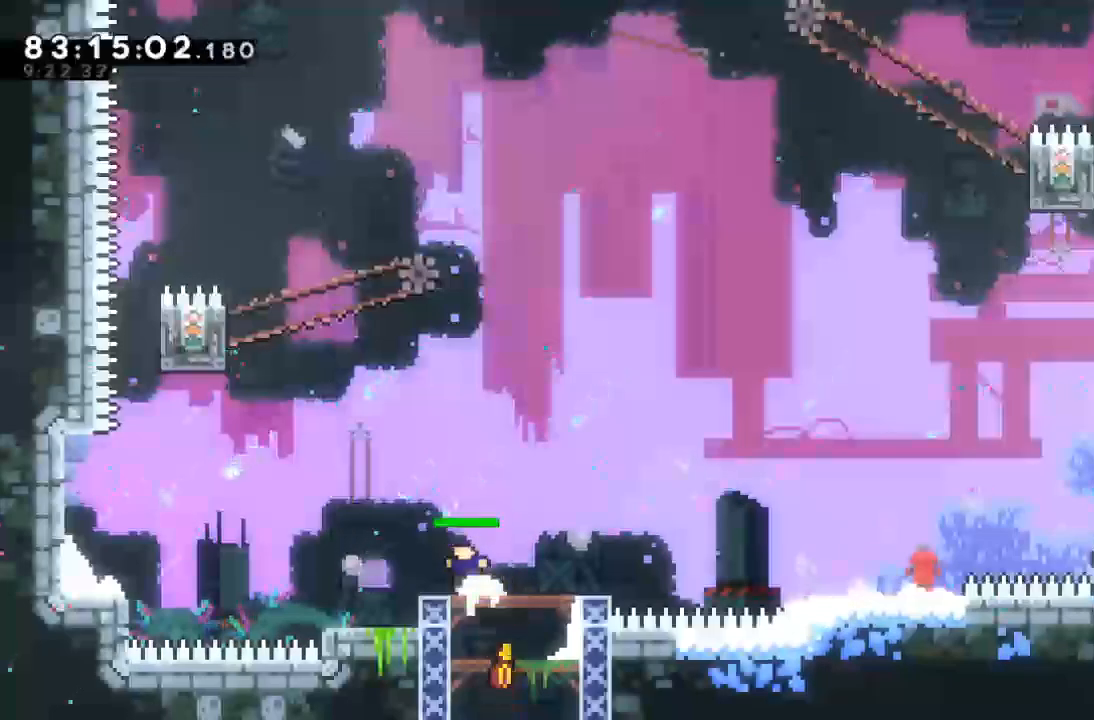
{"keys": [], "events": []}
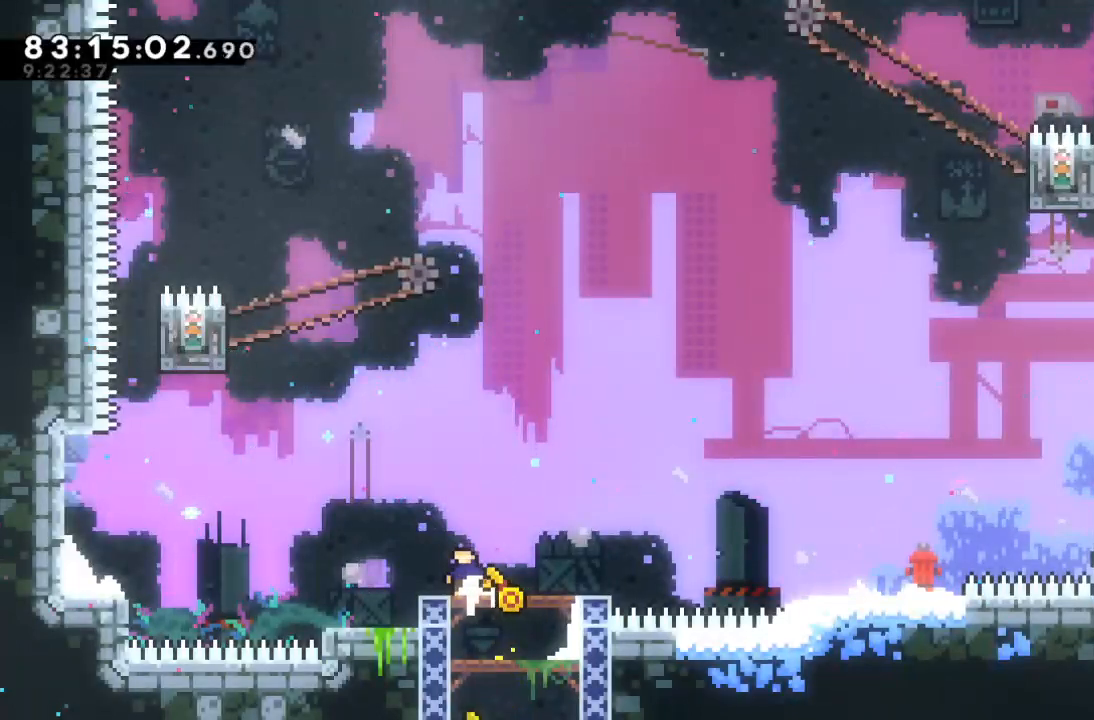
{"keys": [], "events": []}
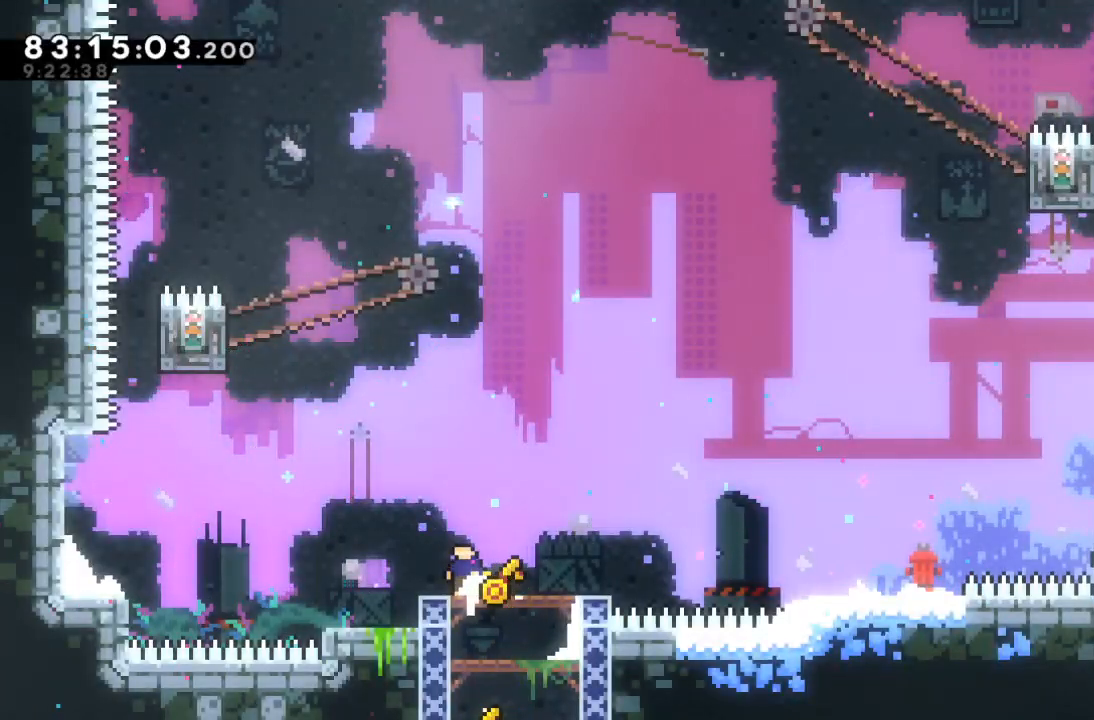
{"keys": ["left"], "events": [[67, "left", "down"], [167, "x", "down"], [267, "x", "up"], [300, "c", "down"], [367, "c", "up"]]}
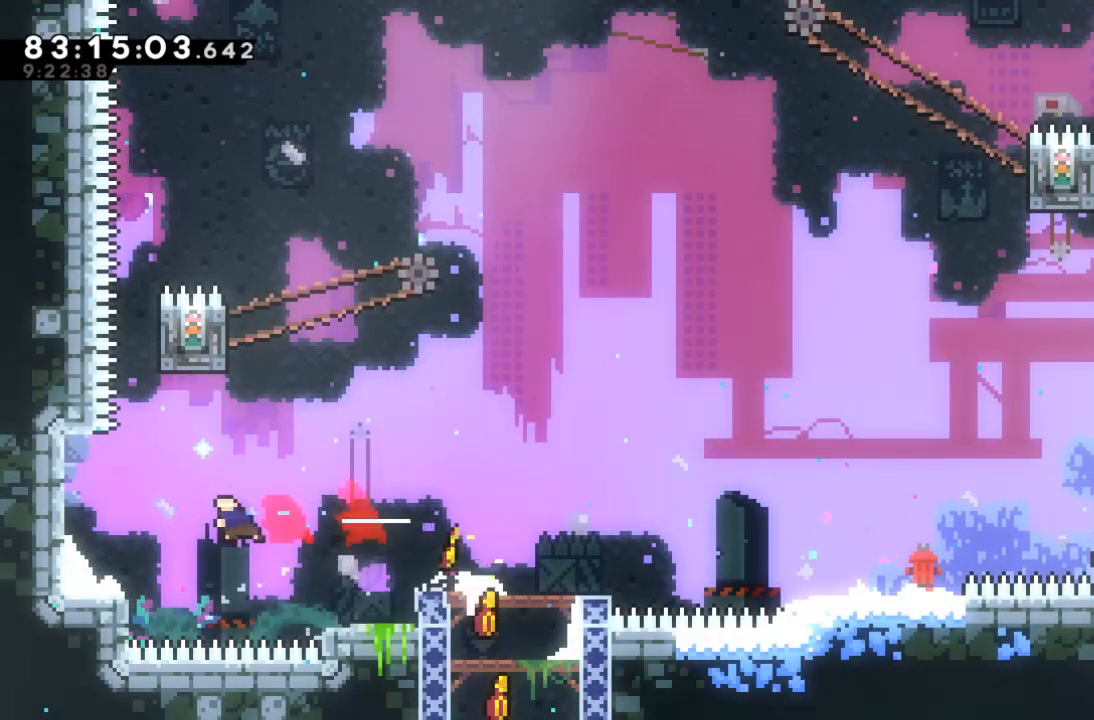
{"keys": [], "events": [[200, "left", "up"]]}
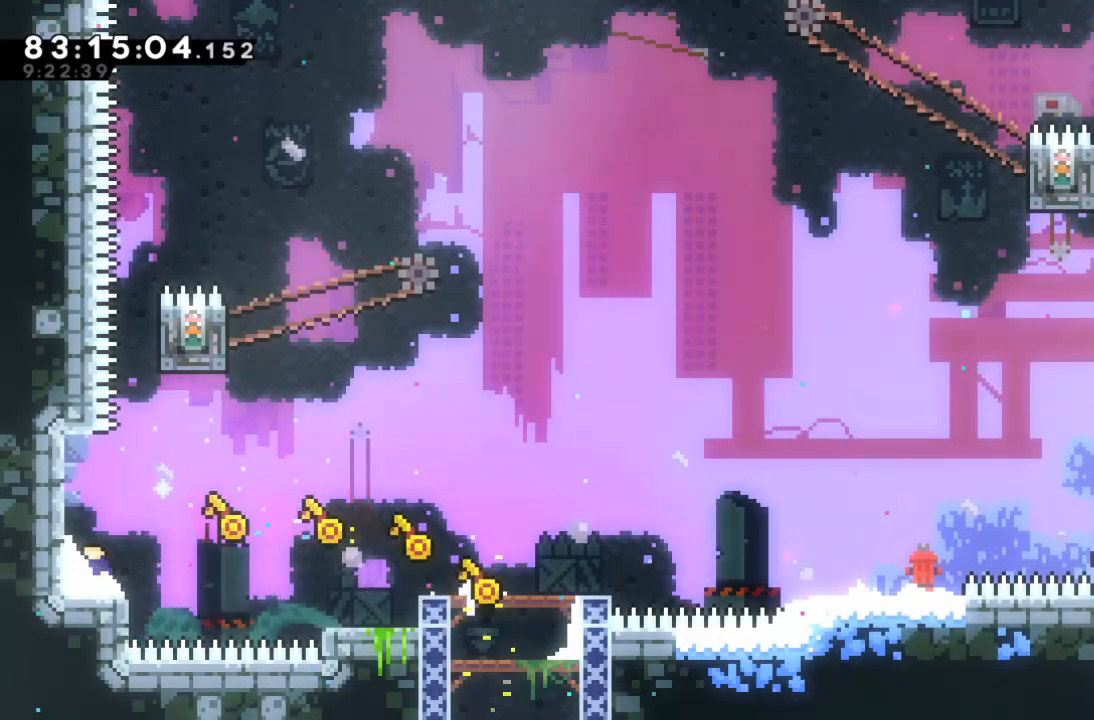
{"keys": ["right", "up"], "events": [[67, "right", "down"], [200, "x", "down"], [300, "x", "up"], [467, "up", "down"]]}
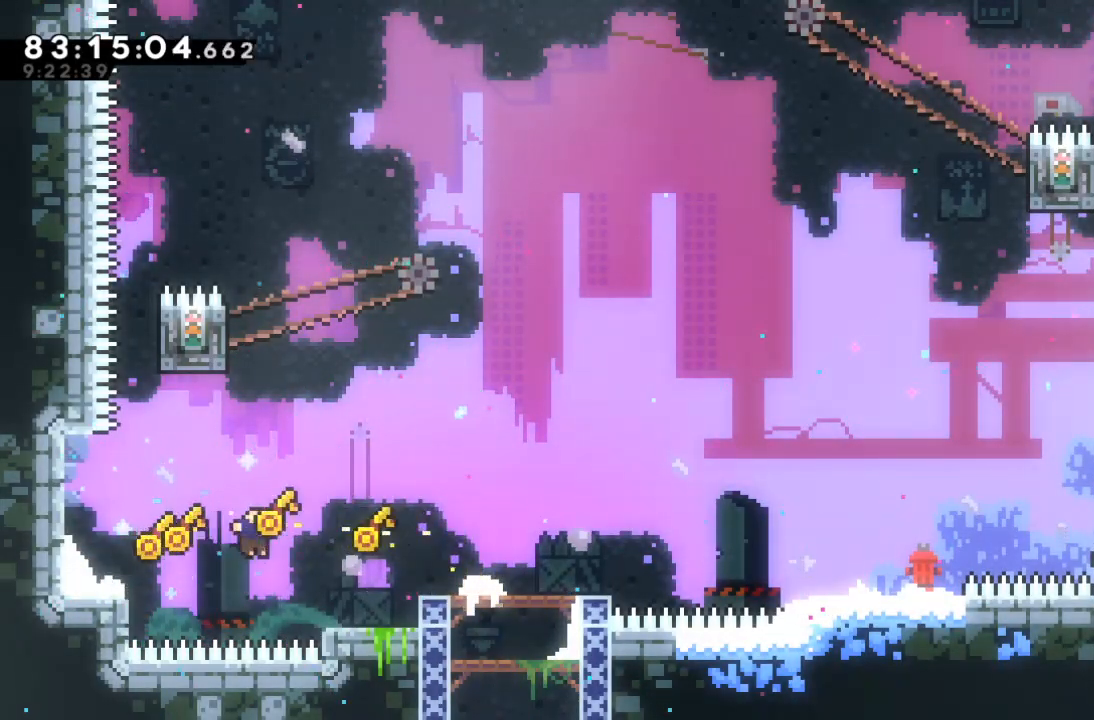
{"keys": ["left", "z"], "events": [[33, "c", "down"], [33, "right", "up"], [133, "c", "up"], [167, "up", "up"], [200, "z", "down"], [367, "left", "down"]]}
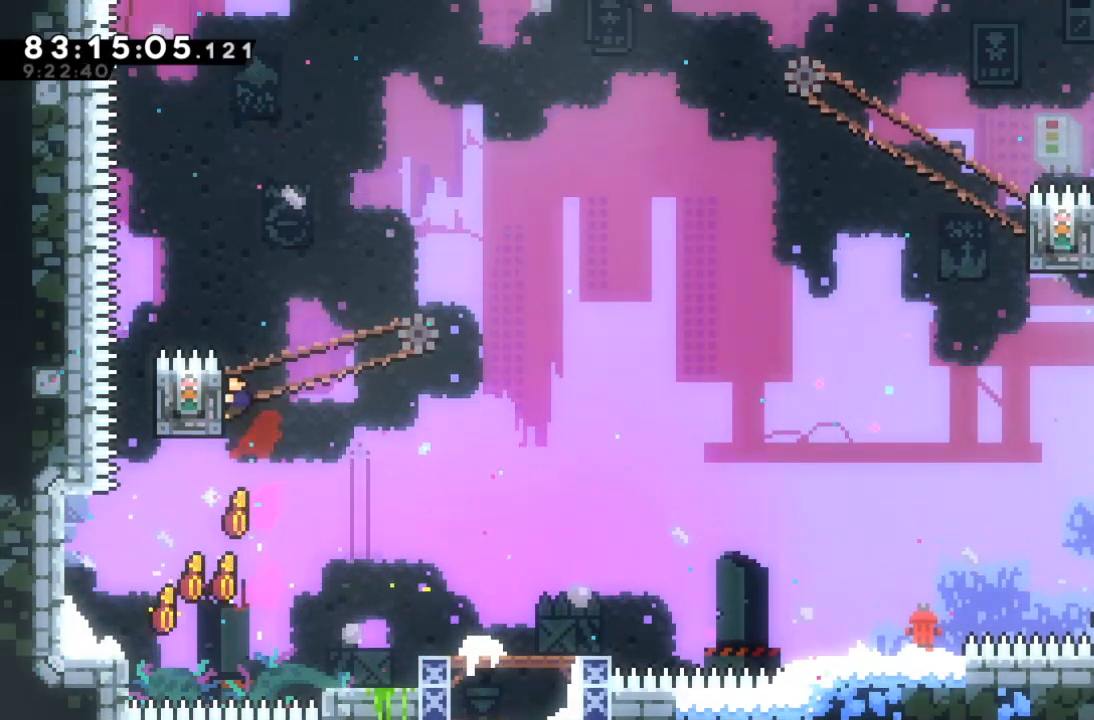
{"keys": ["right", "z"], "events": [[133, "left", "up"], [133, "up", "down"], [233, "right", "down"], [333, "up", "up"]]}
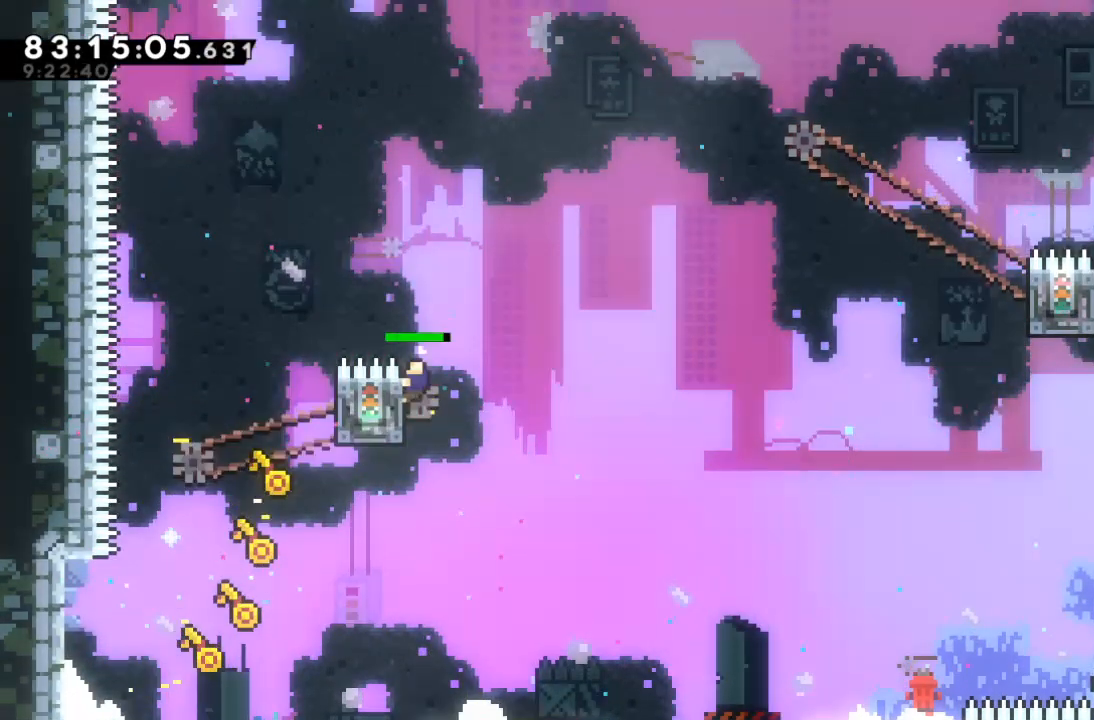
{"keys": ["right", "x", "z"], "events": [[100, "x", "down"]]}
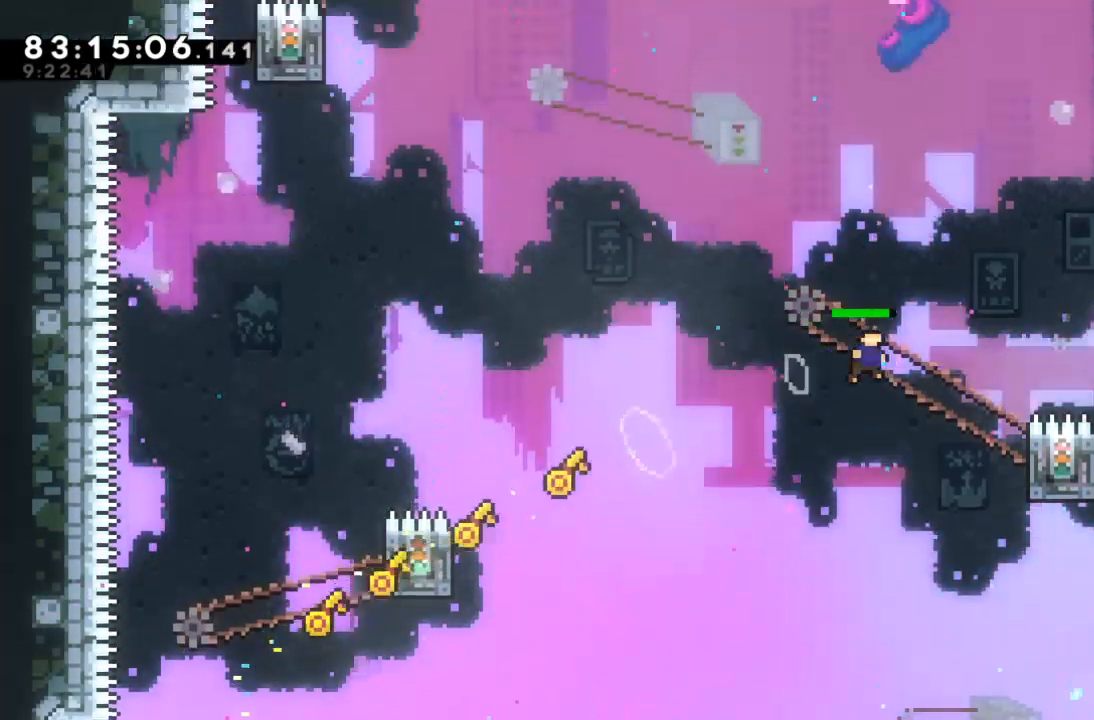
{"keys": ["left", "z"], "events": [[67, "x", "up"], [500, "left", "down"], [500, "right", "up"]]}
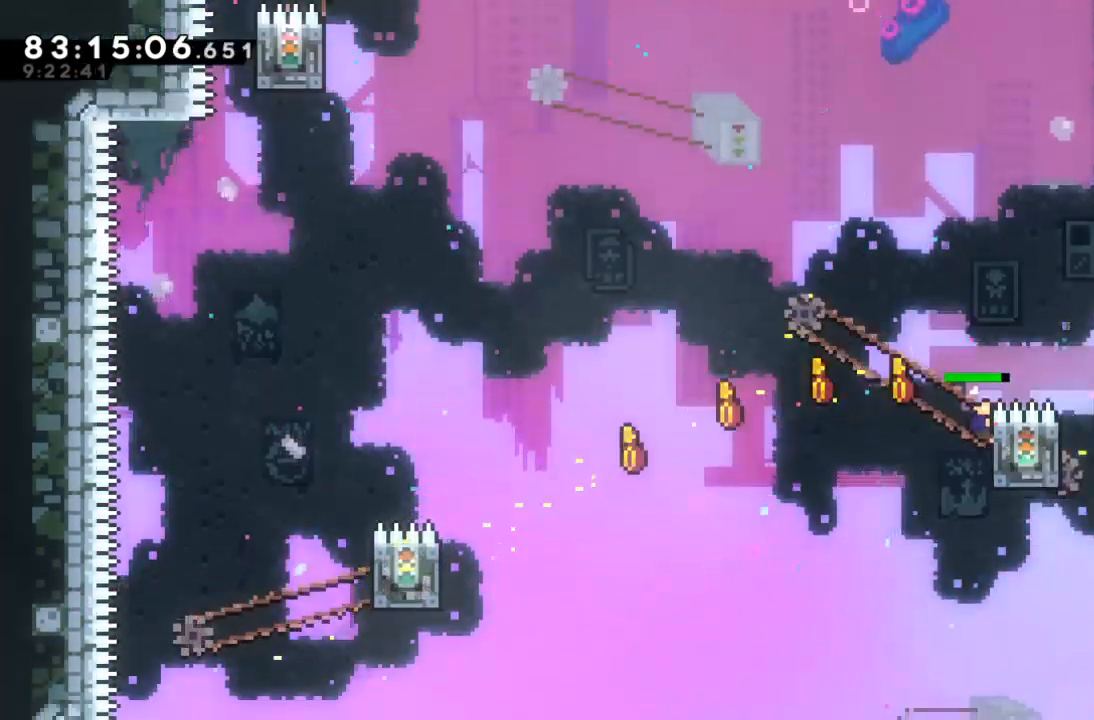
{"keys": ["left", "x", "z"], "events": [[433, "x", "down"]]}
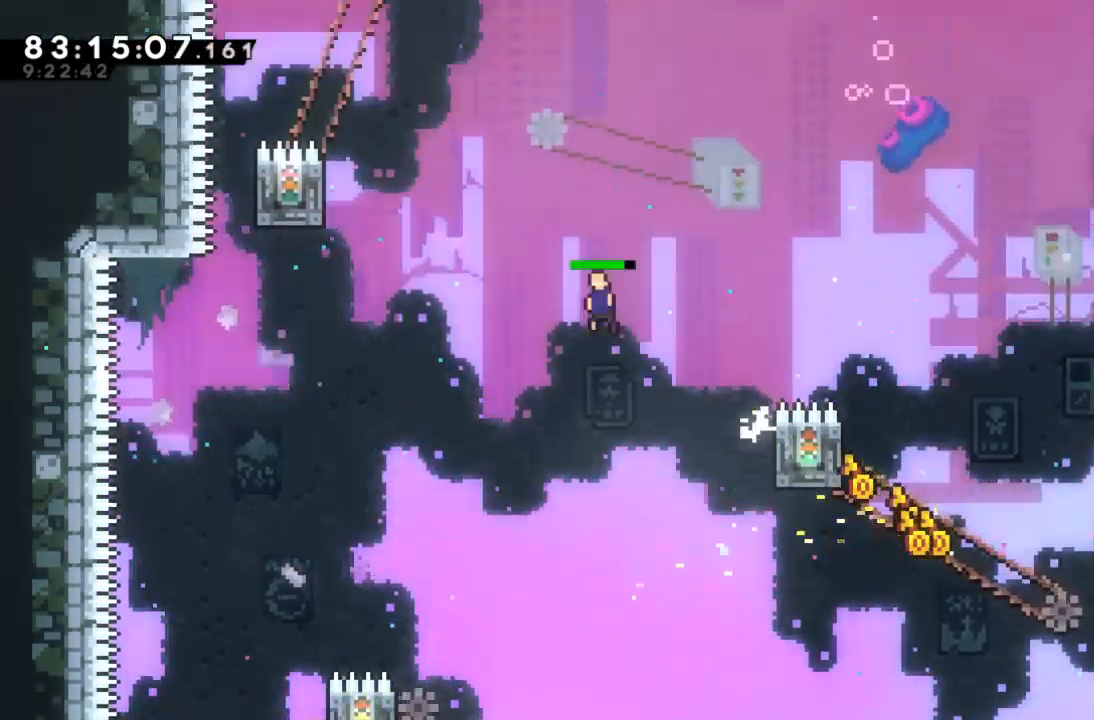
{"keys": ["z"], "events": [[200, "x", "up"], [467, "left", "up"]]}
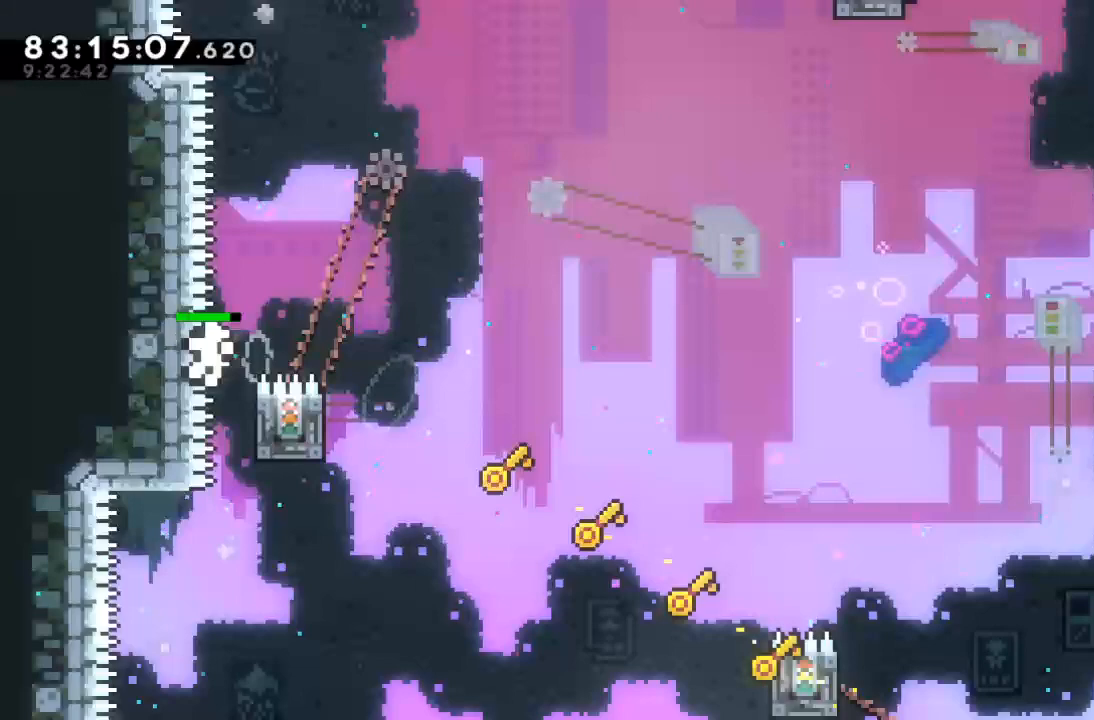
{"keys": [], "events": [[267, "c", "down"], [300, "z", "up"], [367, "c", "up"], [433, "c", "down"], [500, "c", "up"]]}